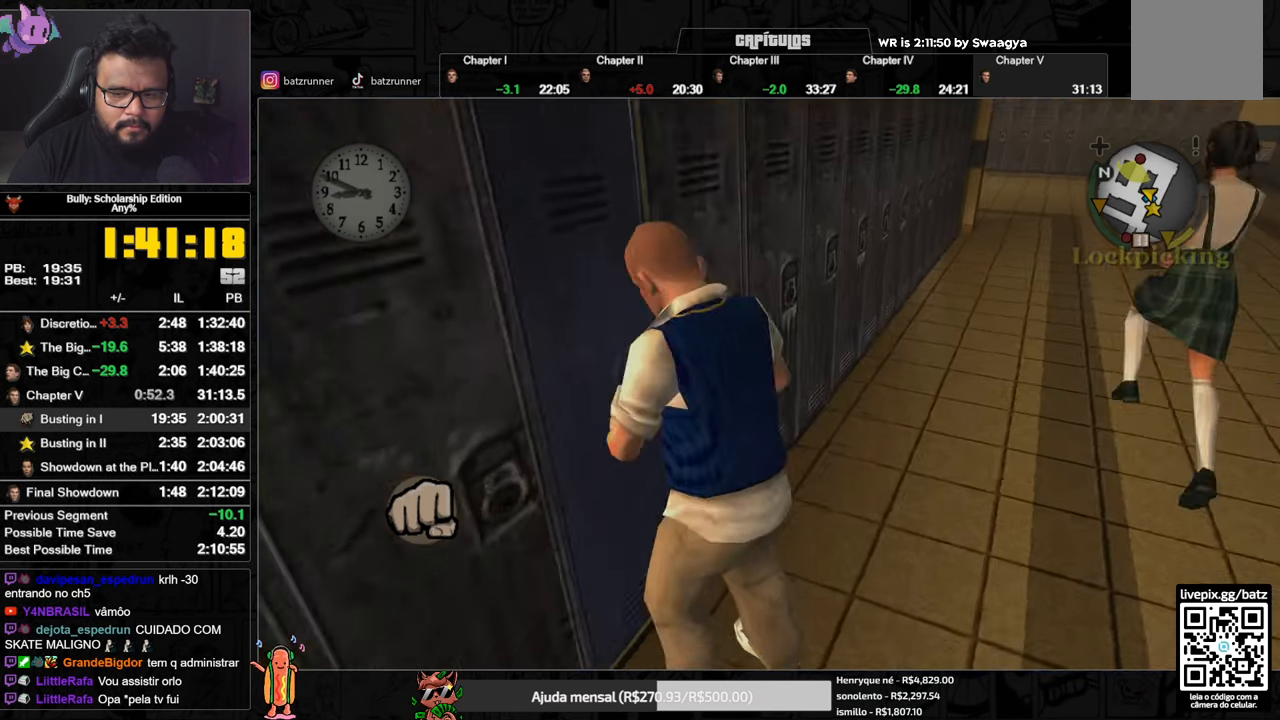
Gameplay with a controller (Xbox layout); each line is a JSON object with the inputs held at the frame after it. "events" lists button and stick changes between this image and that frame as [ms after this image, input, new state], when the widget could be followed in between.
{"buttons": [], "left_stick": "center", "right_stick": "center", "events": []}
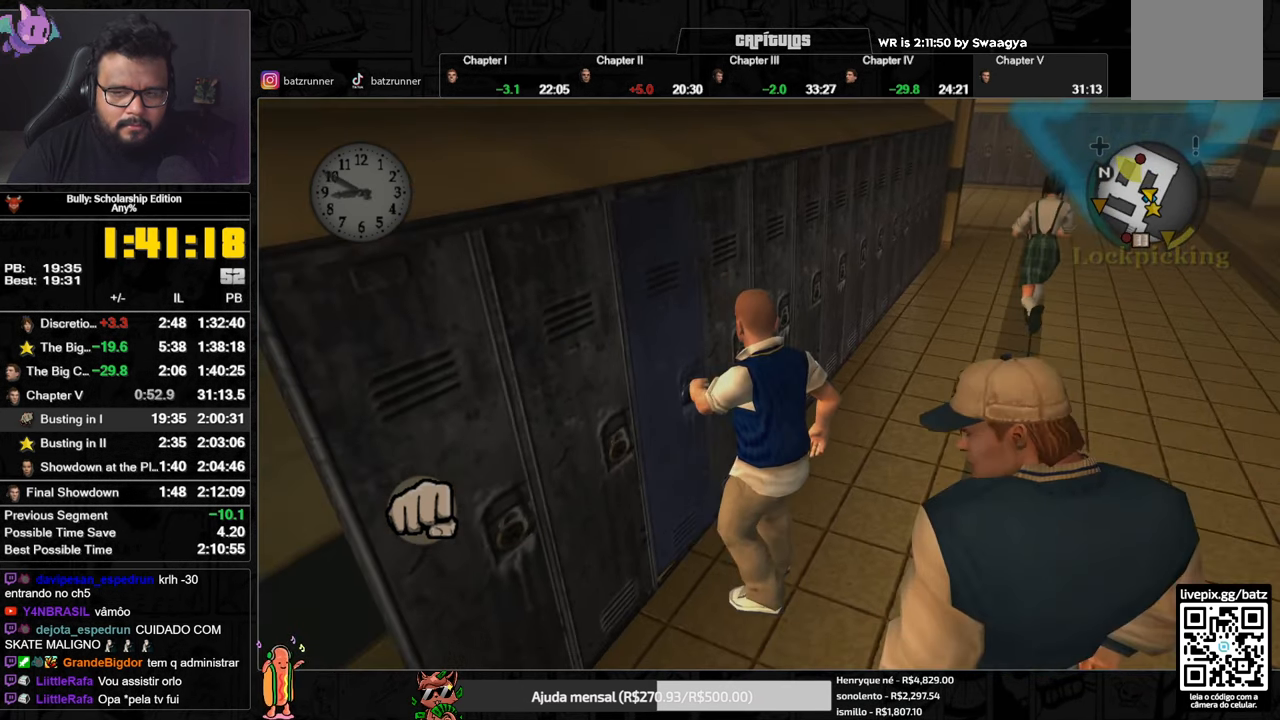
{"buttons": [], "left_stick": "center", "right_stick": "center", "events": []}
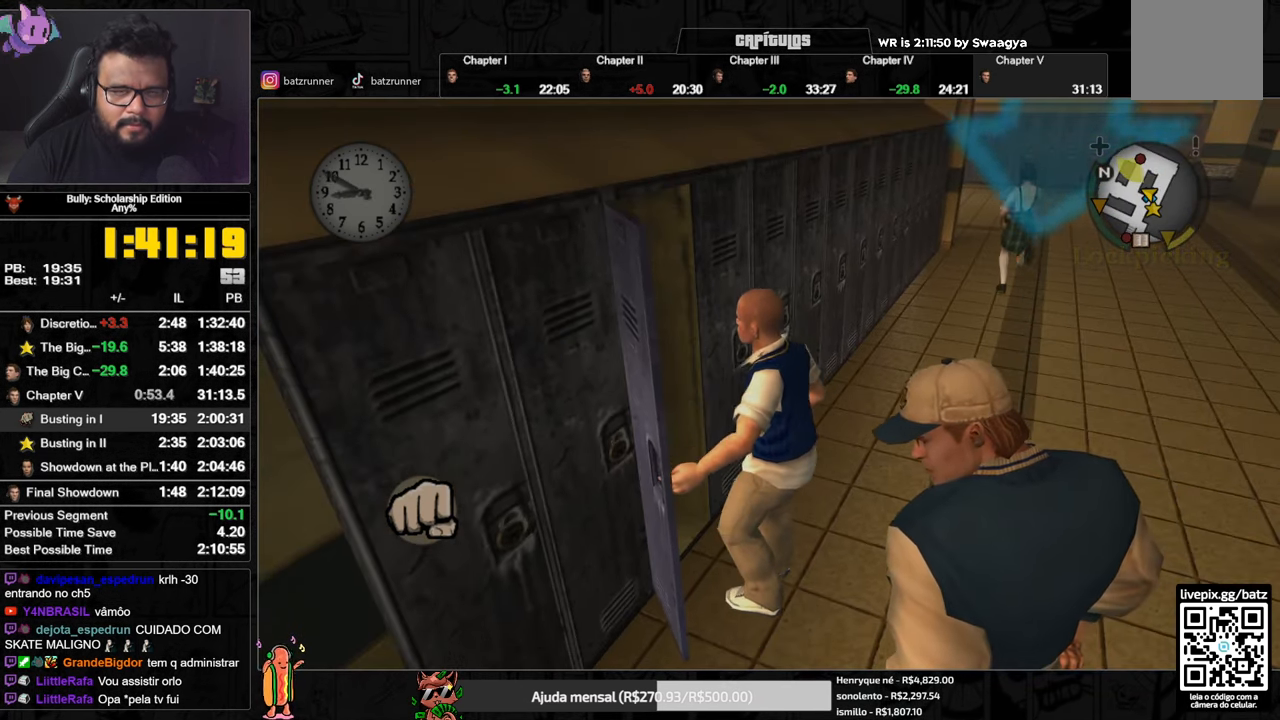
{"buttons": [], "left_stick": "center", "right_stick": "center", "events": []}
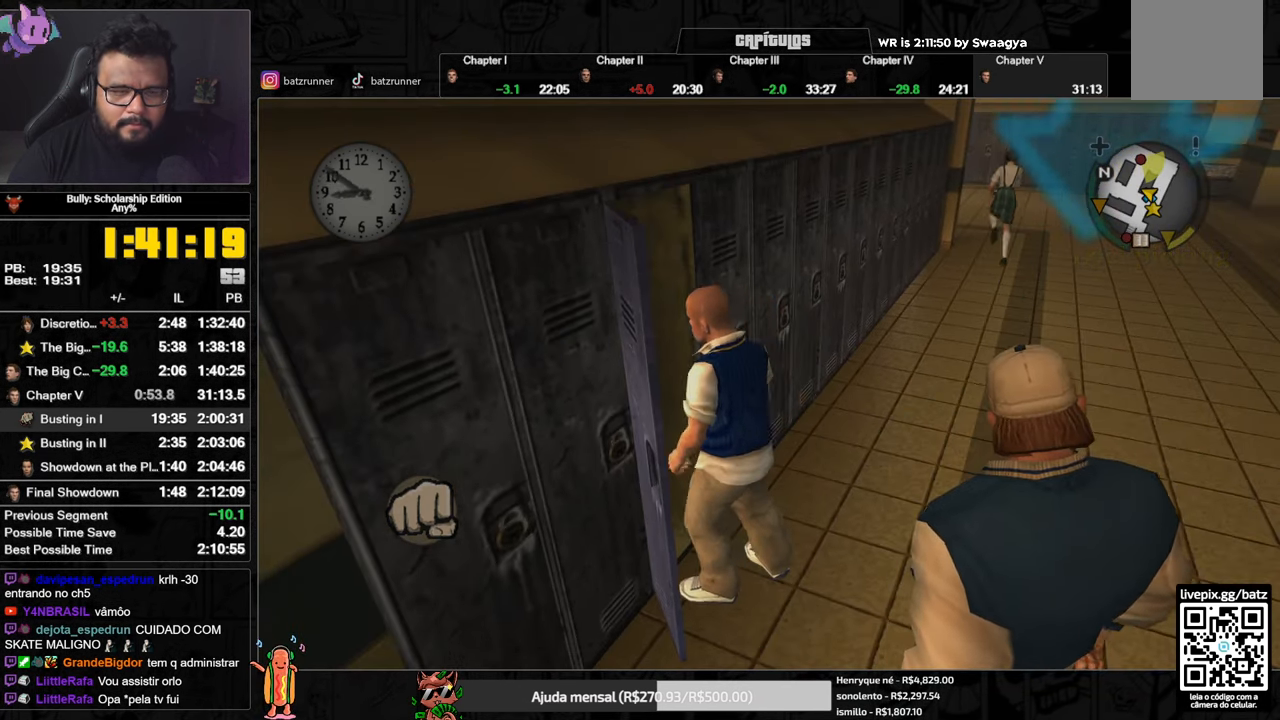
{"buttons": [], "left_stick": "center", "right_stick": "center", "events": []}
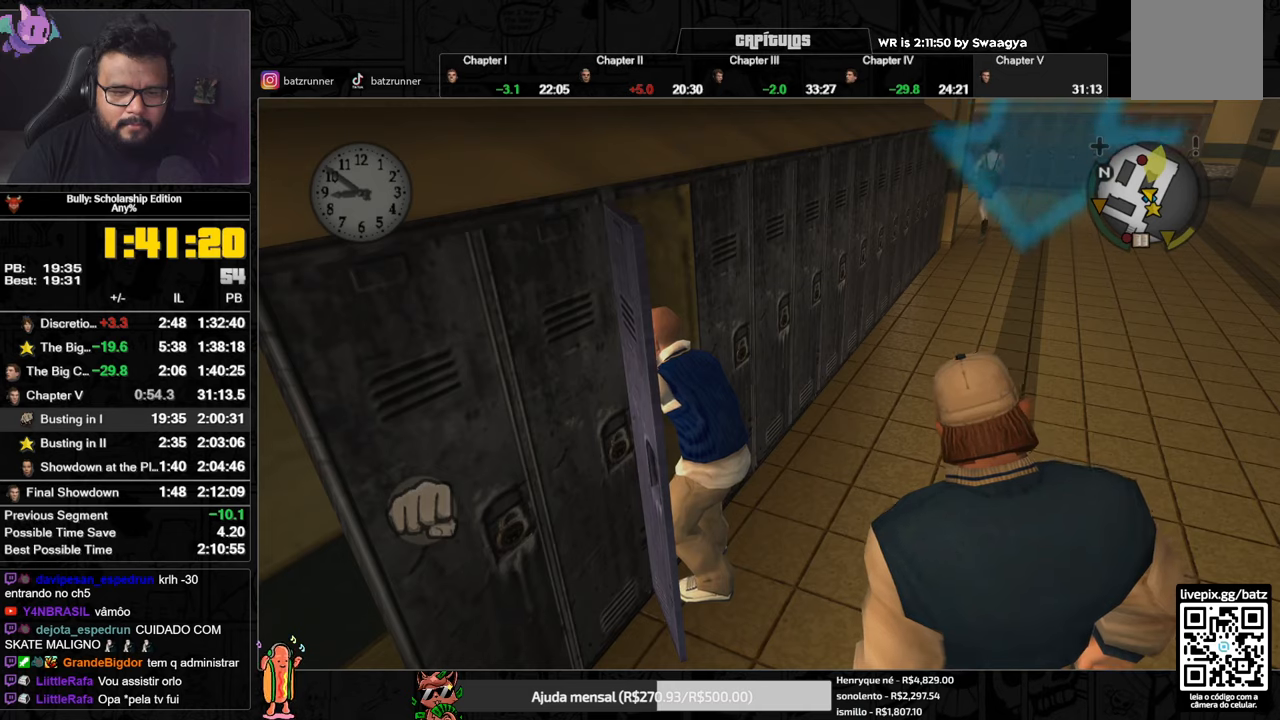
{"buttons": [], "left_stick": "center", "right_stick": "center", "events": []}
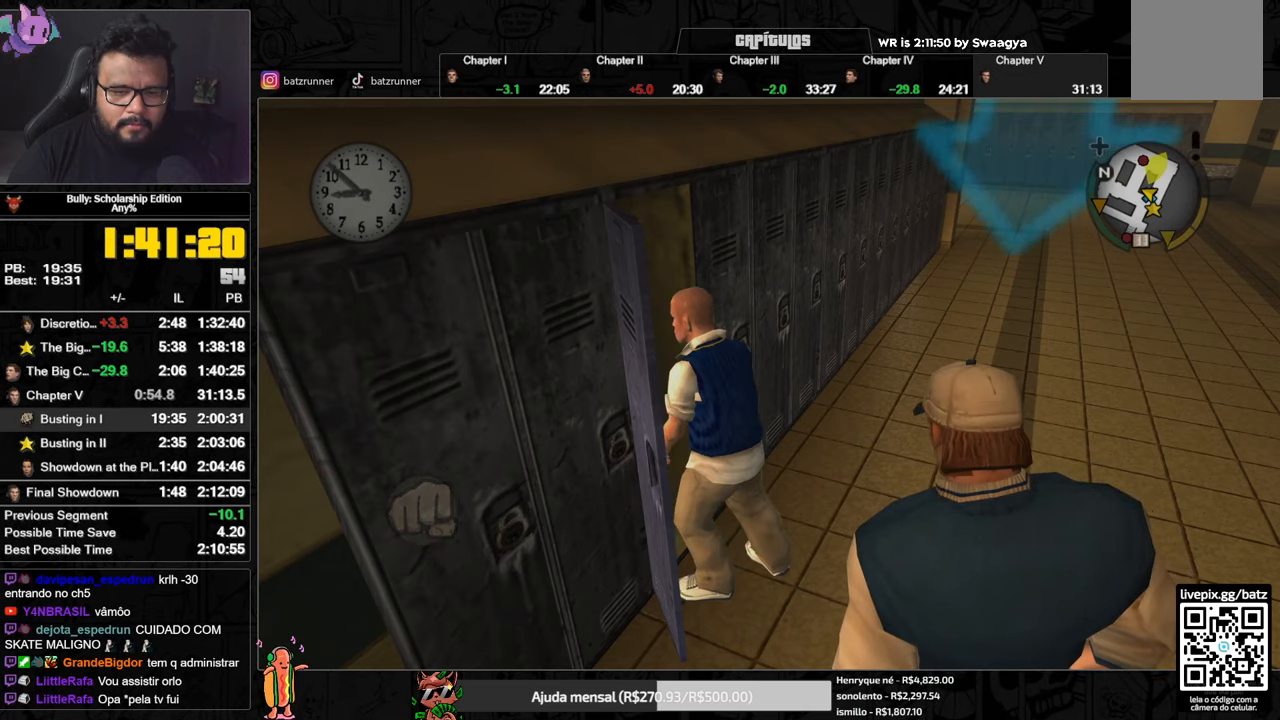
{"buttons": [], "left_stick": "center", "right_stick": "center", "events": []}
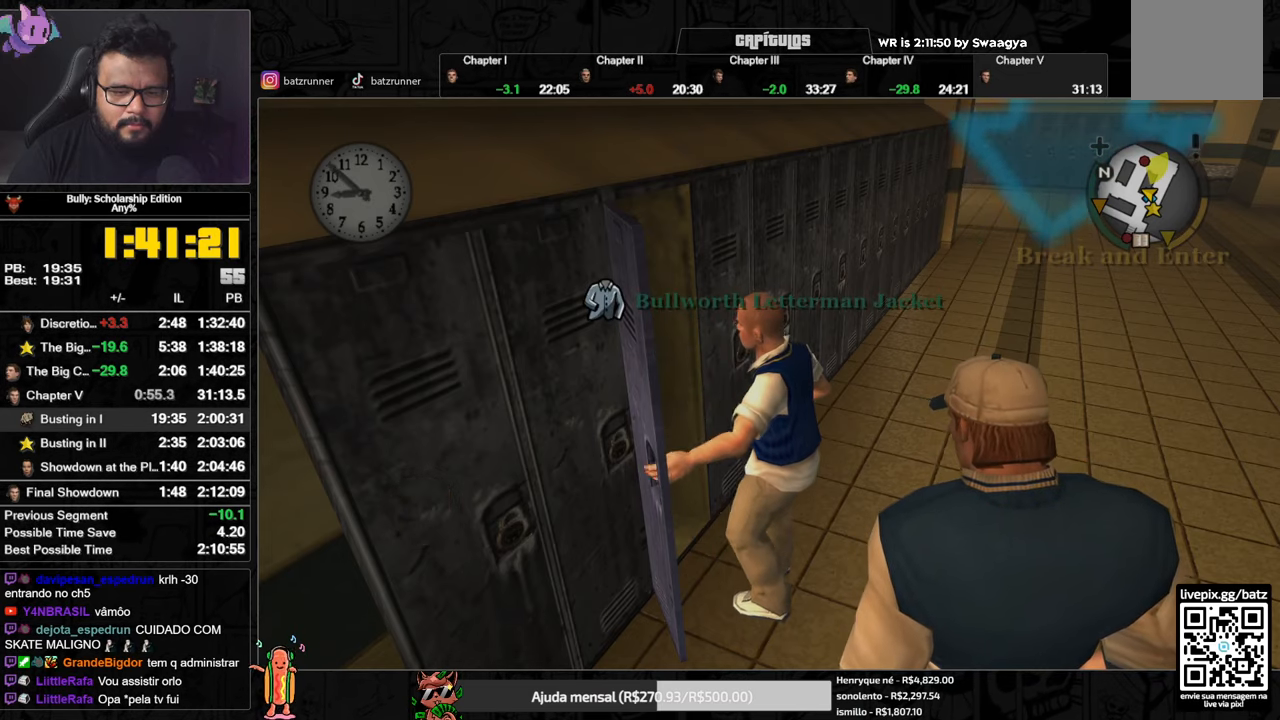
{"buttons": [], "left_stick": "right", "right_stick": "right", "events": [[434, "left_stick", "right"], [467, "right_stick", "right"]]}
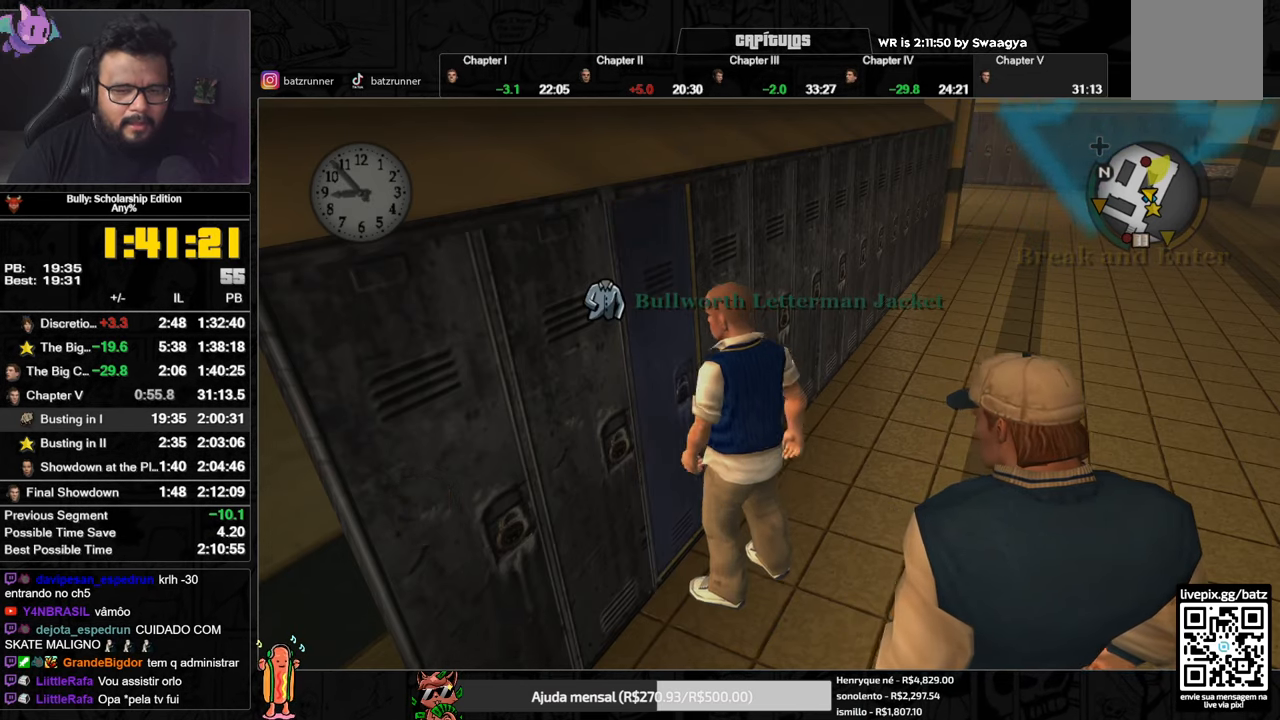
{"buttons": [], "left_stick": "right", "right_stick": "center", "events": [[350, "right_stick", "center"]]}
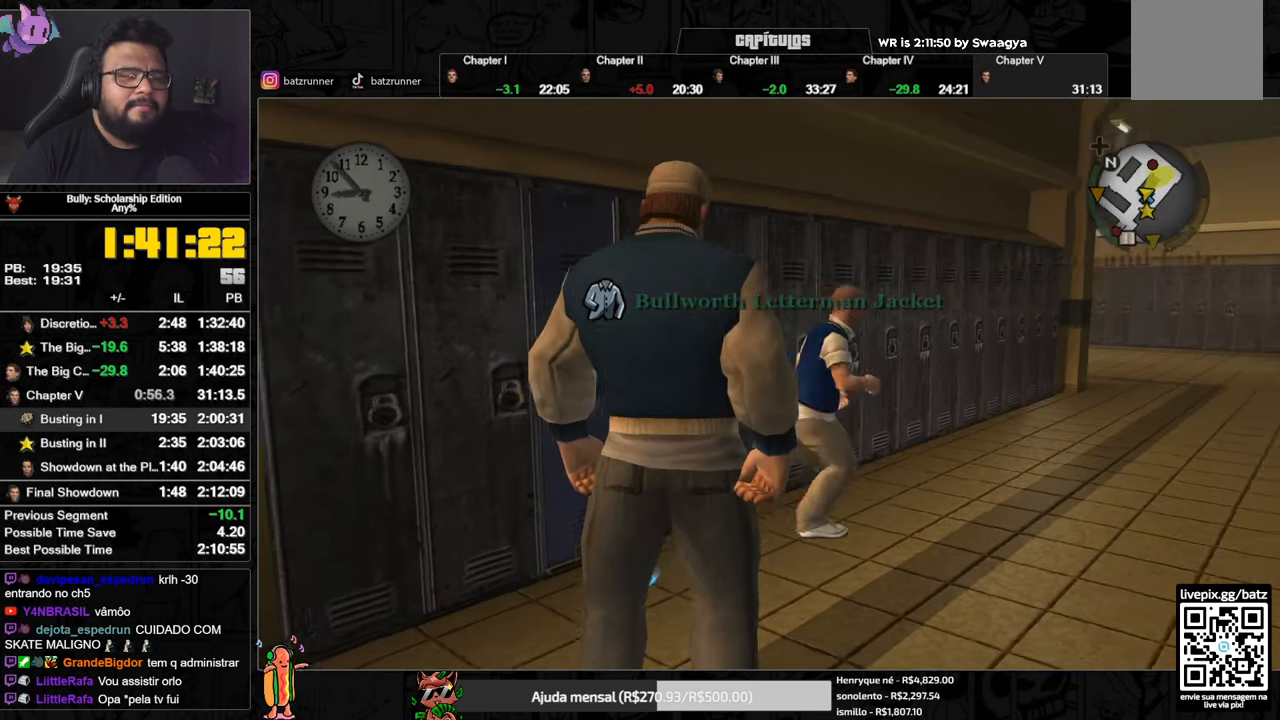
{"buttons": [], "left_stick": "up-right", "right_stick": "center", "events": [[434, "left_stick", "up-right"]]}
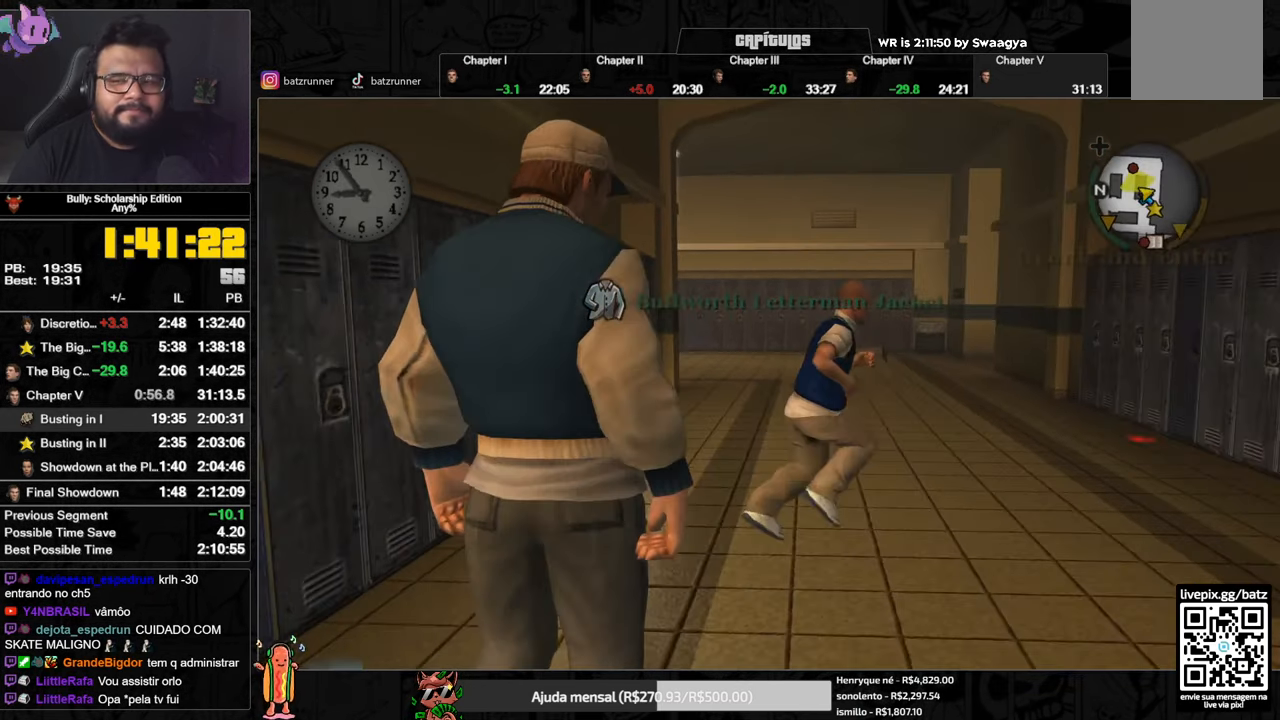
{"buttons": [], "left_stick": "up", "right_stick": "center", "events": [[100, "left_stick", "up"]]}
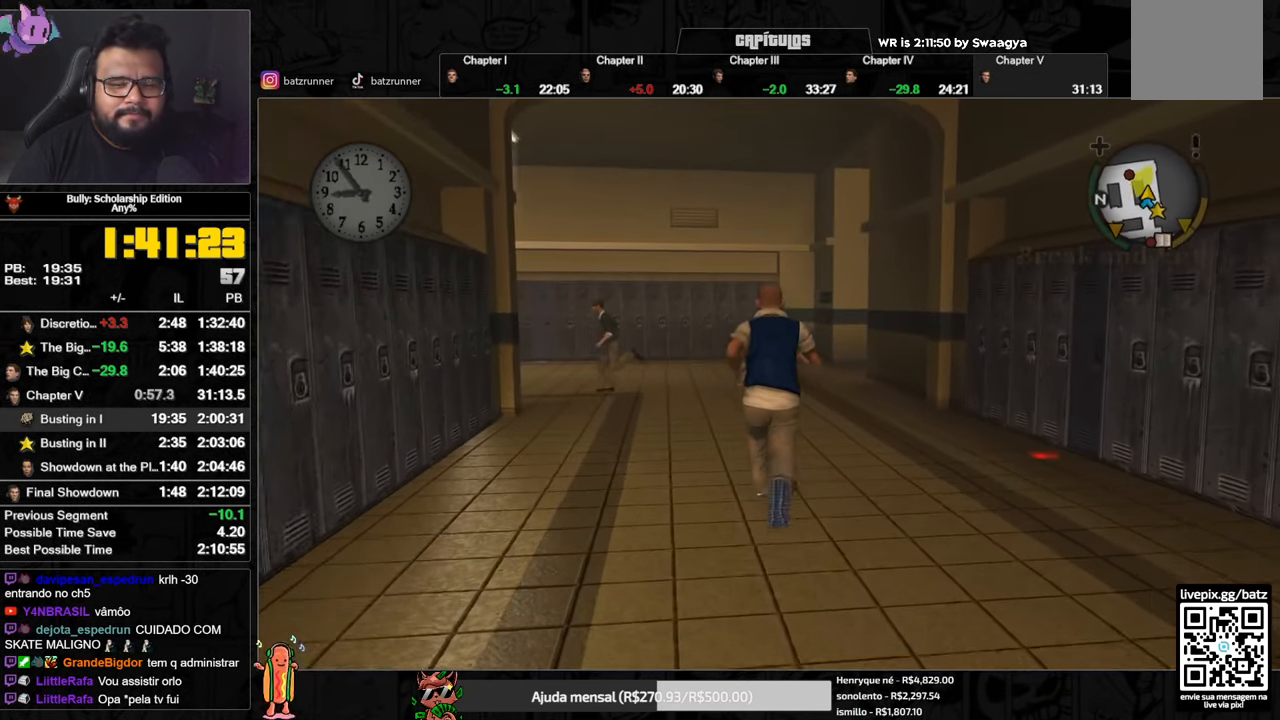
{"buttons": [], "left_stick": "up", "right_stick": "center", "events": []}
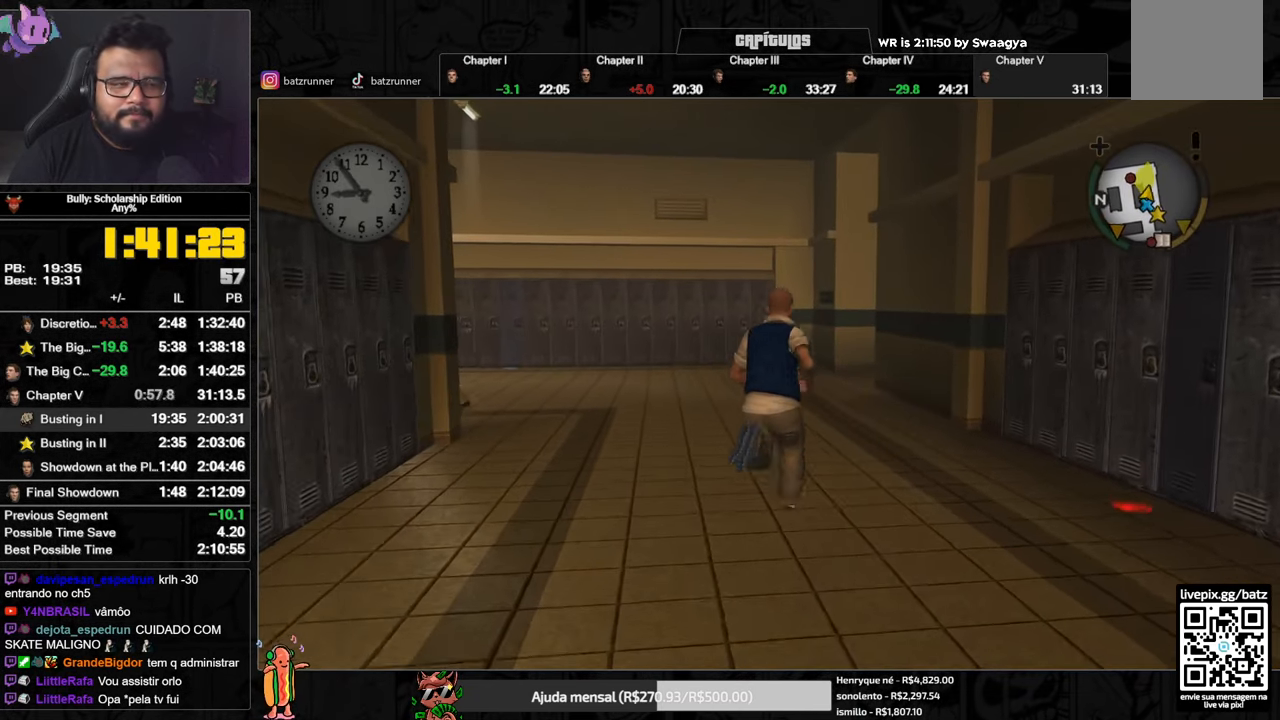
{"buttons": [], "left_stick": "up", "right_stick": "center", "events": []}
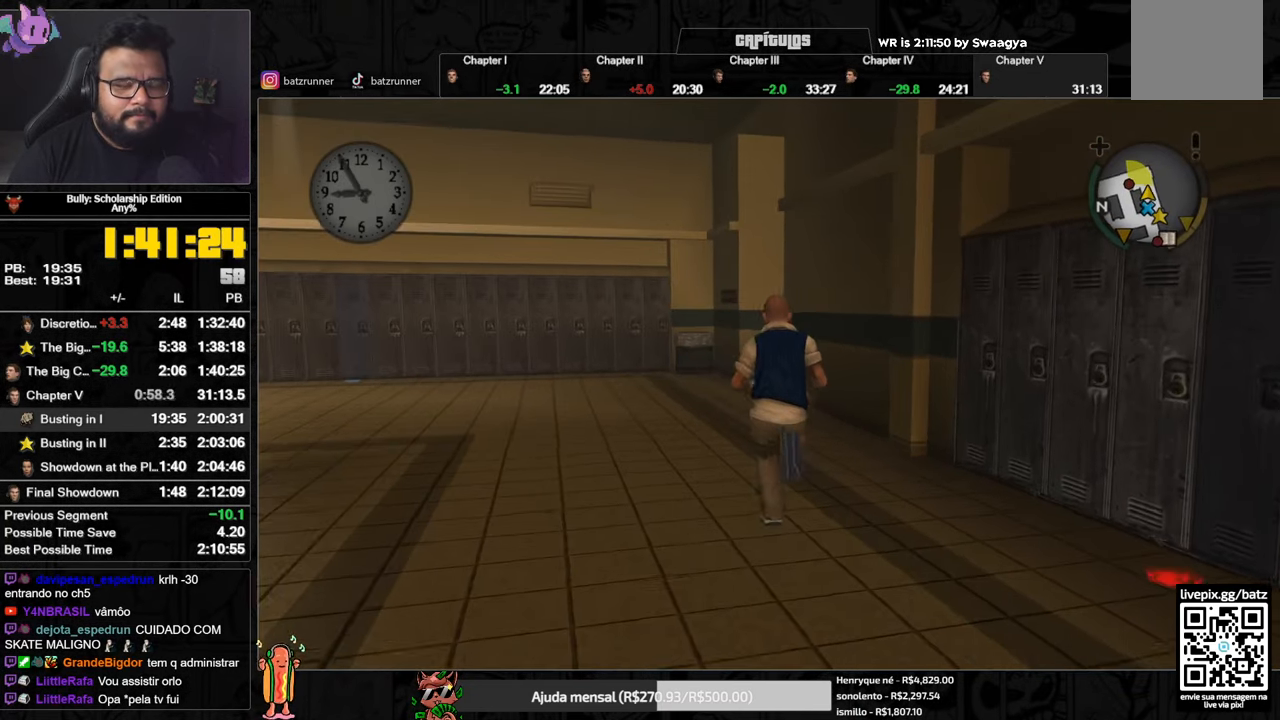
{"buttons": [], "left_stick": "up", "right_stick": "center", "events": []}
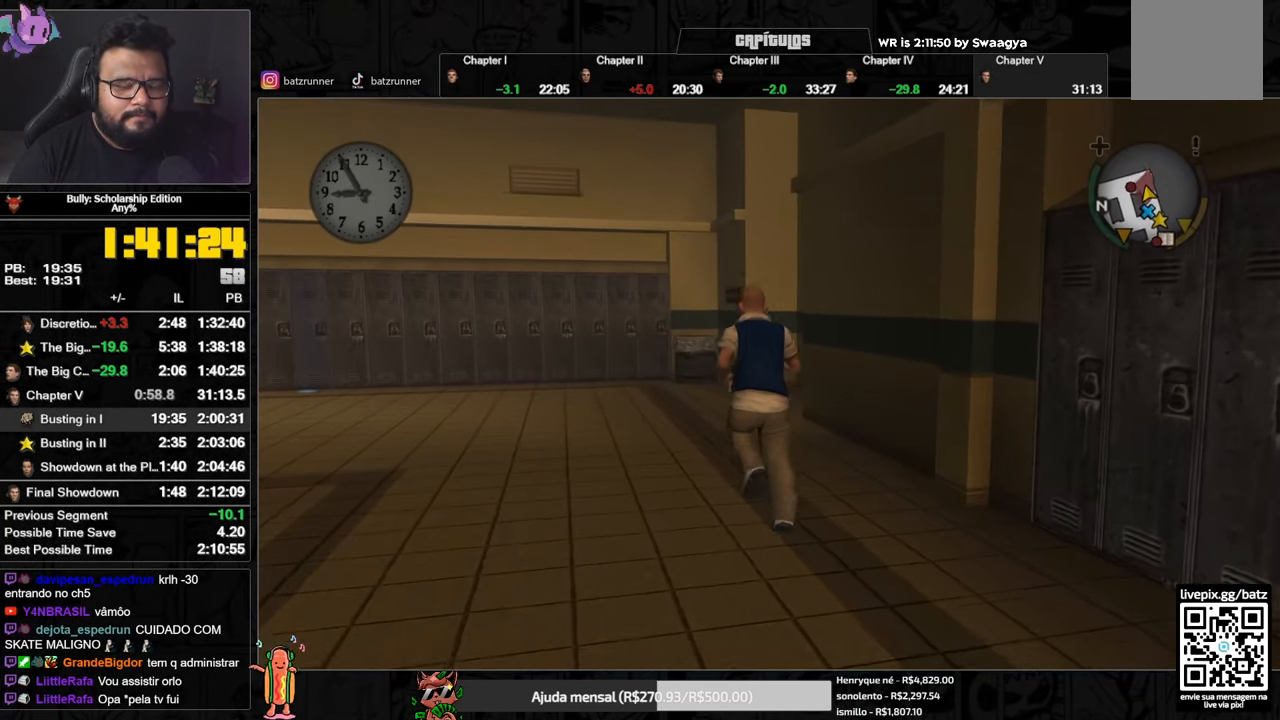
{"buttons": [], "left_stick": "up", "right_stick": "down", "events": [[116, "right_stick", "down"]]}
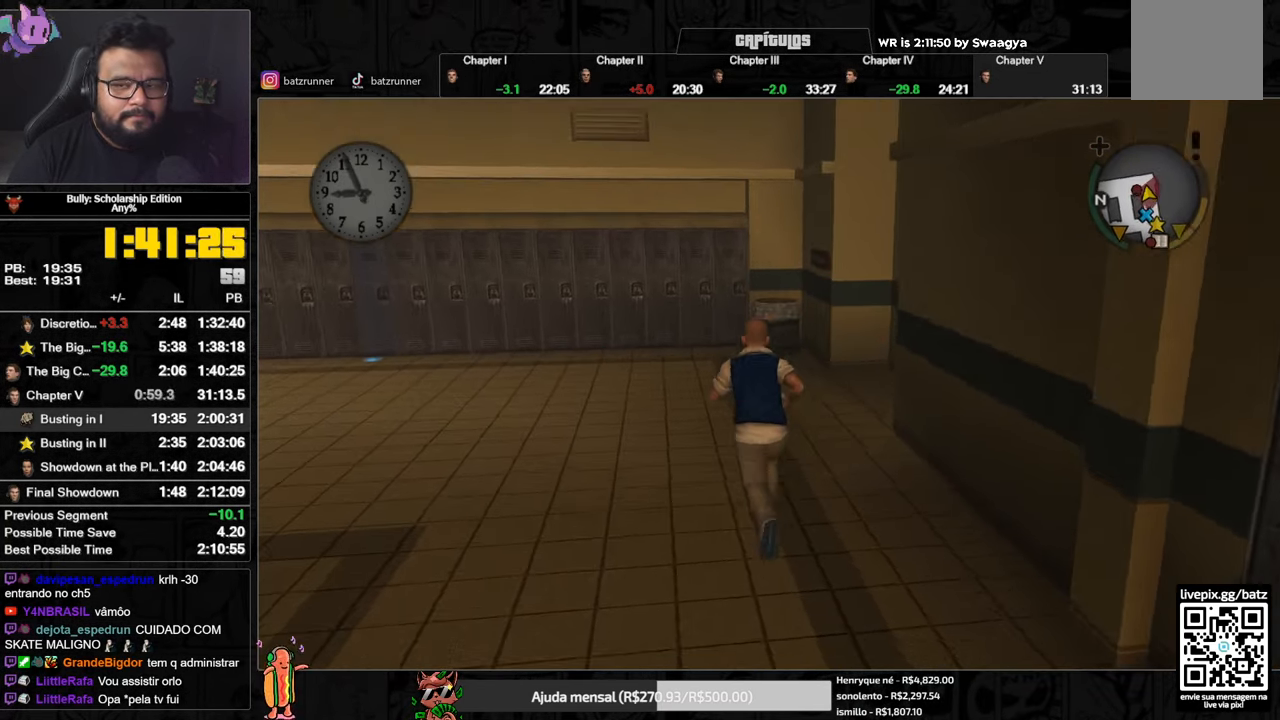
{"buttons": [], "left_stick": "up", "right_stick": "center", "events": [[233, "right_stick", "center"]]}
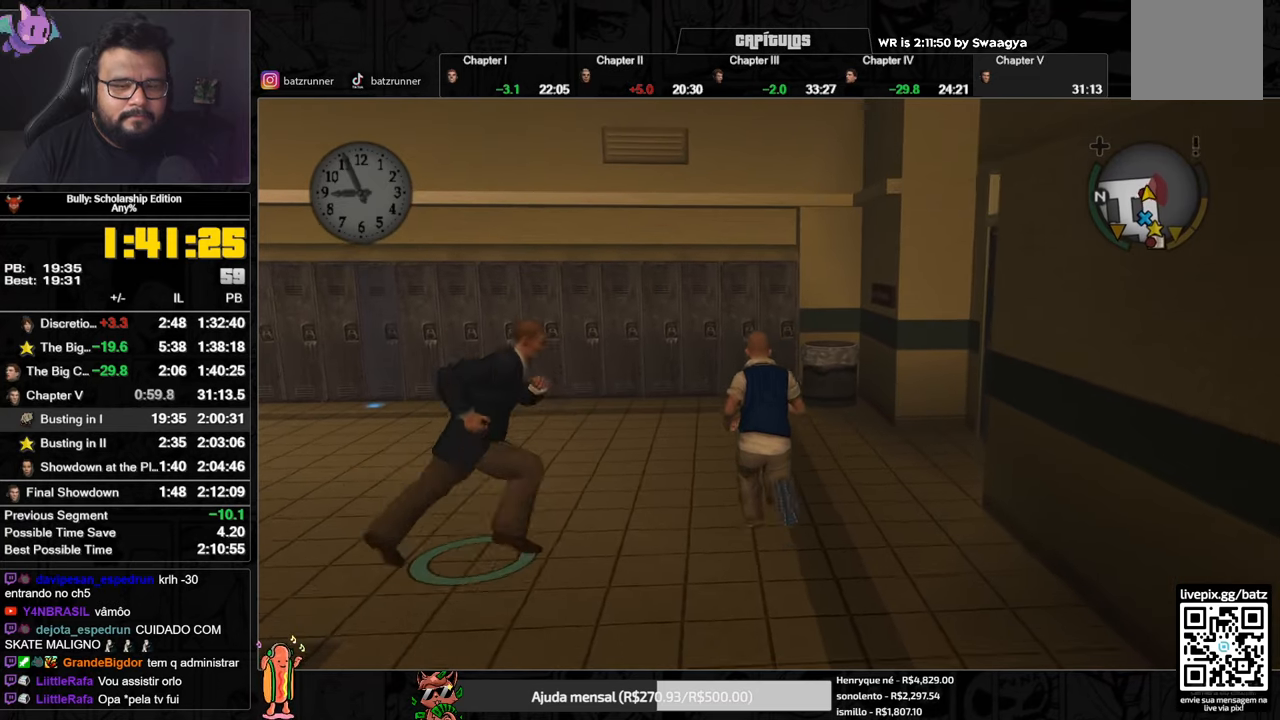
{"buttons": ["A"], "left_stick": "up-left", "right_stick": "center", "events": [[33, "A", "down"], [100, "A", "up"], [167, "A", "down"], [233, "A", "up"], [283, "left_stick", "up-left"], [317, "A", "down"], [384, "A", "up"], [450, "A", "down"]]}
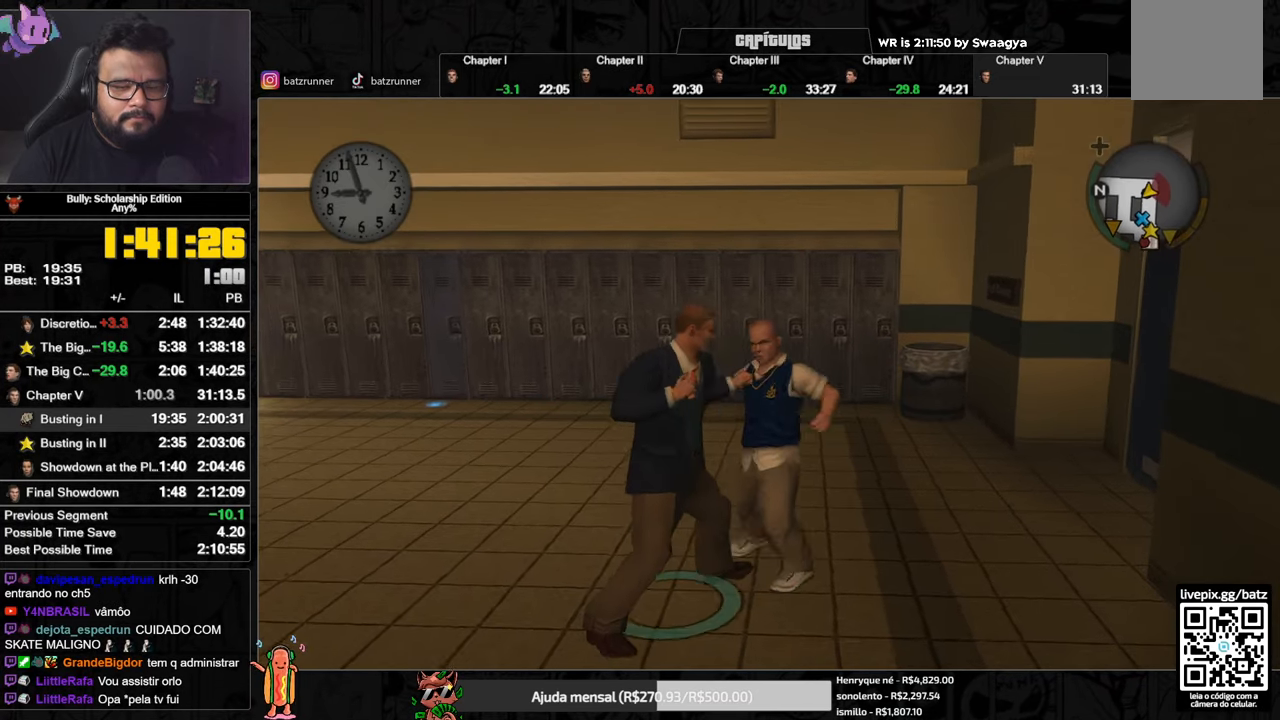
{"buttons": [], "left_stick": "center", "right_stick": "center", "events": [[17, "A", "up"], [317, "left_stick", "center"]]}
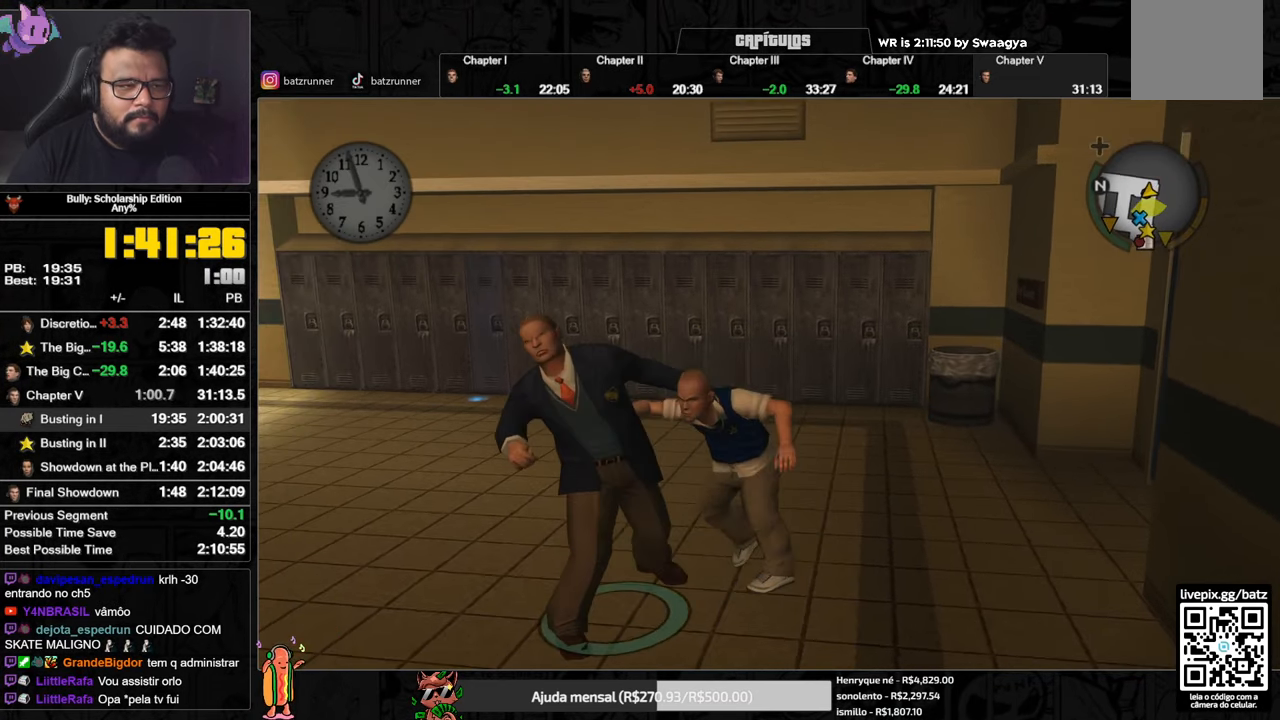
{"buttons": [], "left_stick": "center", "right_stick": "center", "events": []}
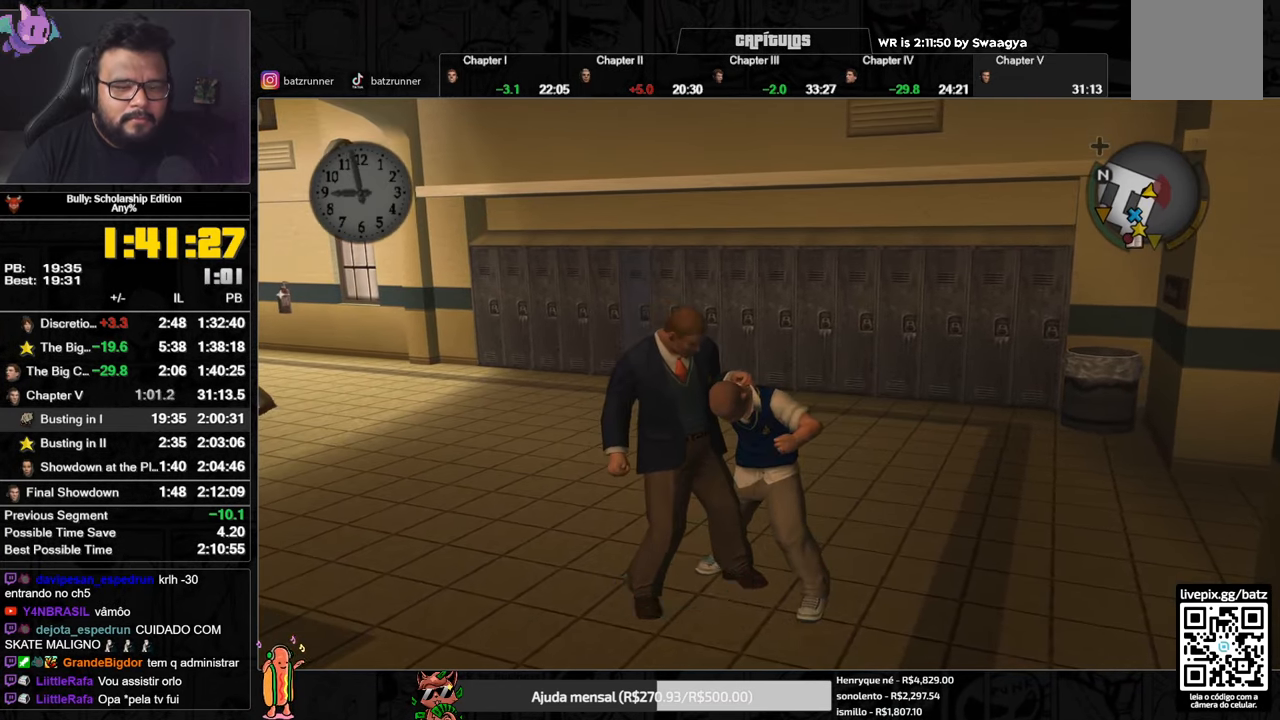
{"buttons": ["Y"], "left_stick": "center", "right_stick": "center", "events": [[50, "Y", "down"], [84, "Y", "up"], [150, "Y", "down"], [217, "Y", "up"], [267, "Y", "down"], [317, "Y", "up"], [367, "Y", "down"], [401, "Y", "up"], [467, "Y", "down"]]}
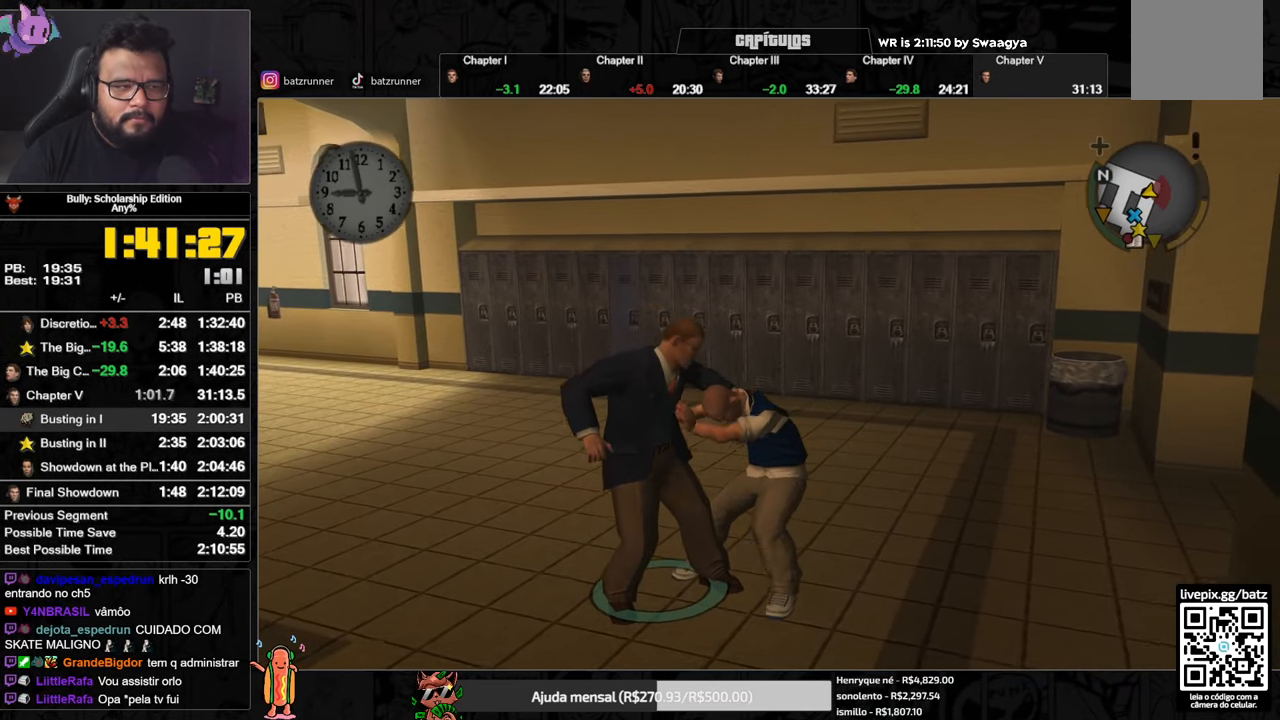
{"buttons": [], "left_stick": "center", "right_stick": "center", "events": [[17, "Y", "up"], [67, "Y", "down"], [117, "Y", "up"], [167, "Y", "down"], [233, "Y", "up"], [283, "Y", "down"], [317, "Y", "up"], [384, "Y", "down"], [434, "Y", "up"]]}
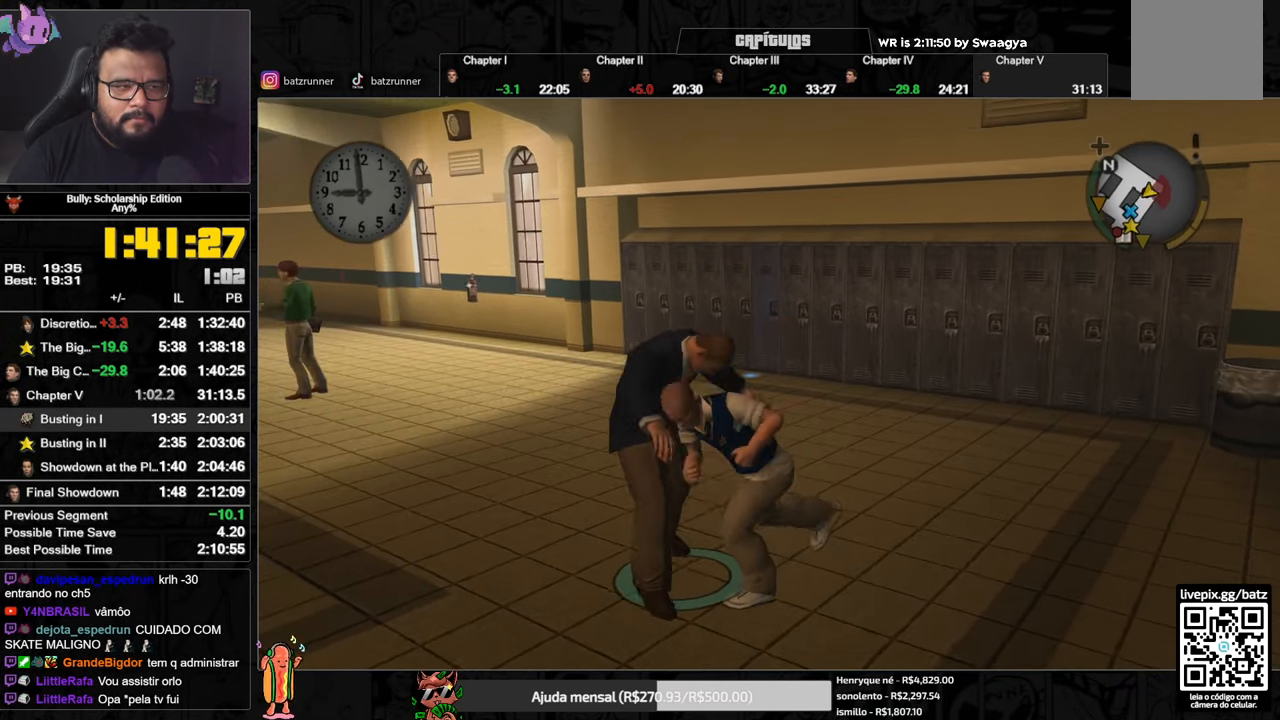
{"buttons": [], "left_stick": "up-right", "right_stick": "right", "events": [[334, "left_stick", "up-right"], [417, "right_stick", "right"]]}
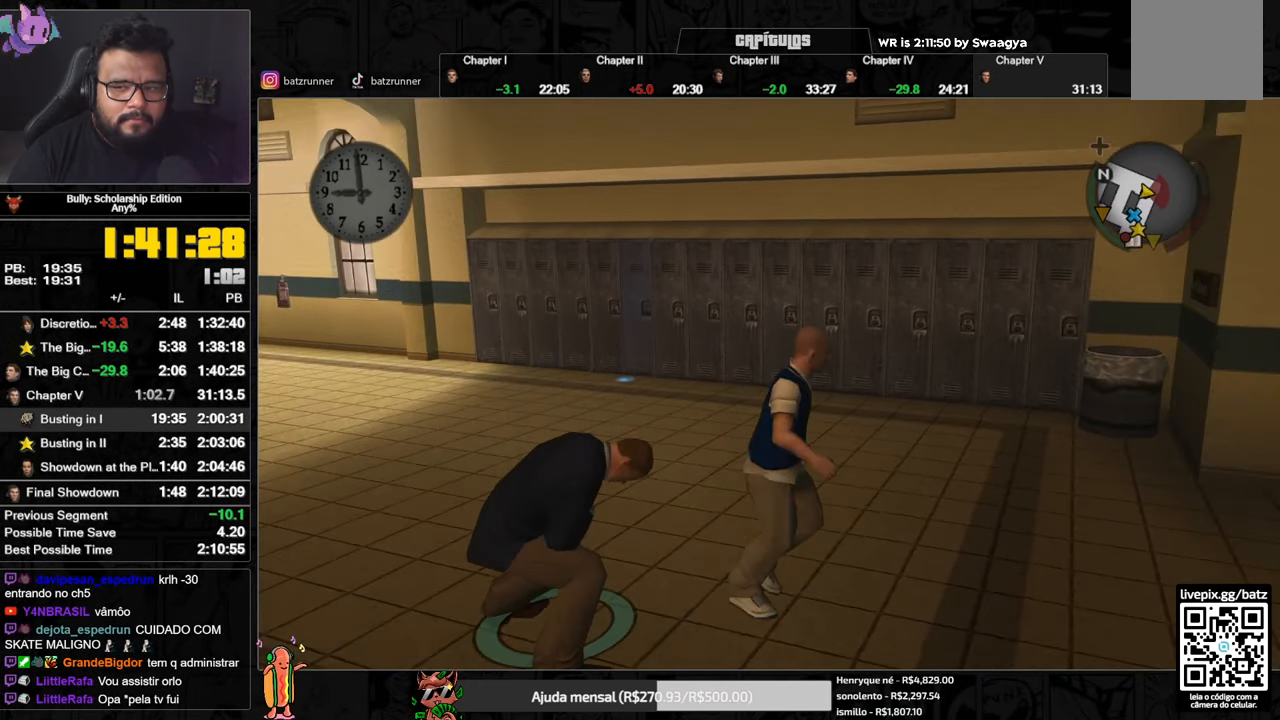
{"buttons": [], "left_stick": "up-left", "right_stick": "right", "events": [[83, "left_stick", "up"], [167, "right_stick", "center"], [233, "left_stick", "up-left"], [350, "right_stick", "right"]]}
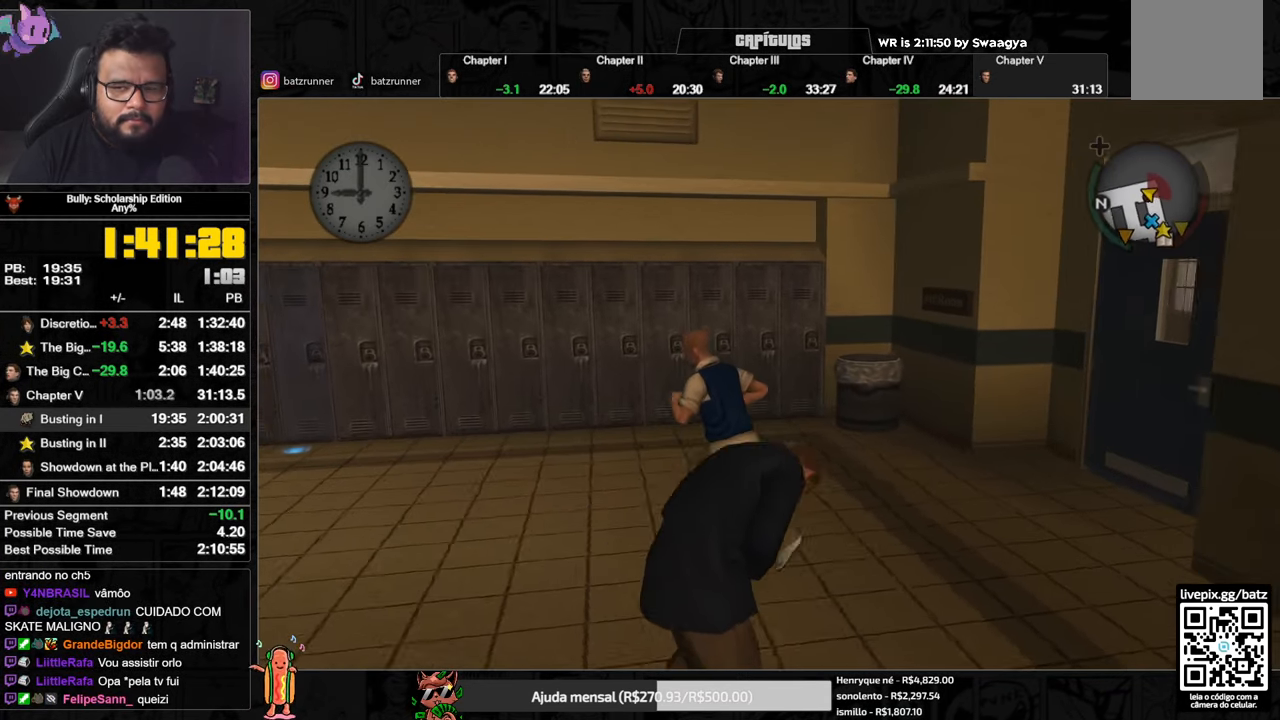
{"buttons": [], "left_stick": "up-left", "right_stick": "down-right", "events": [[17, "right_stick", "center"], [284, "right_stick", "down-right"]]}
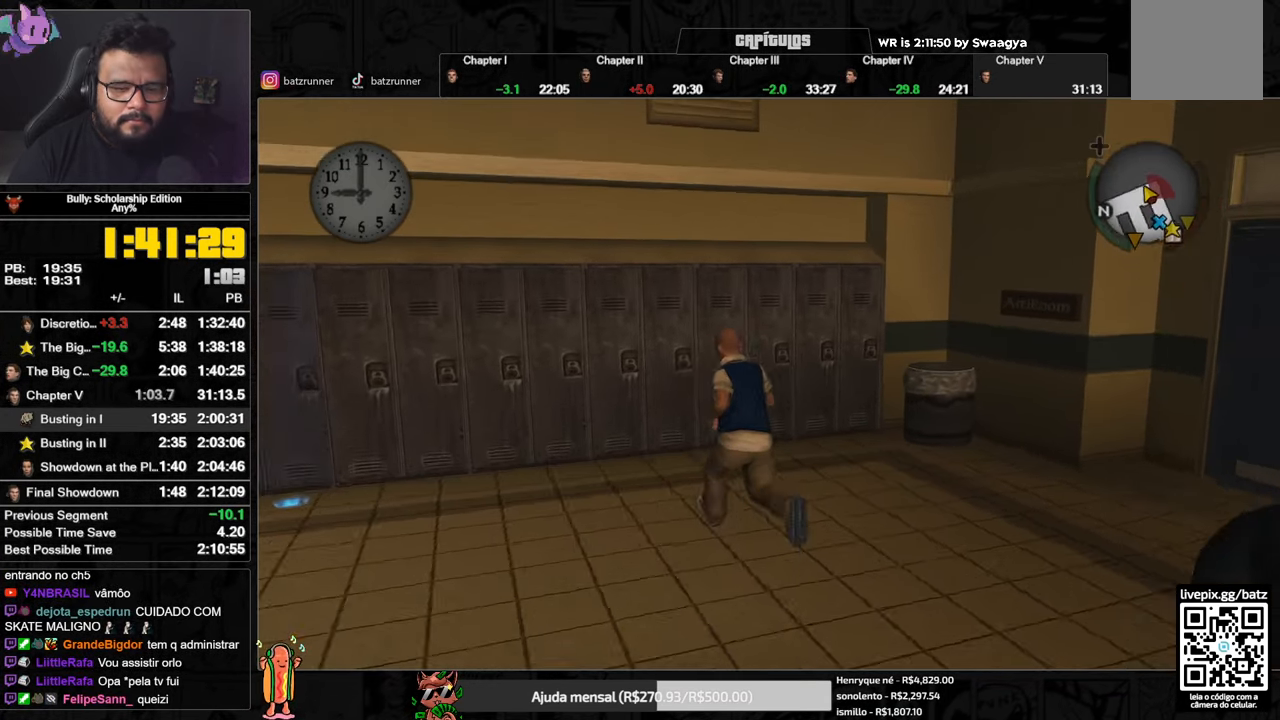
{"buttons": [], "left_stick": "up", "right_stick": "center", "events": [[50, "left_stick", "up"], [500, "right_stick", "center"]]}
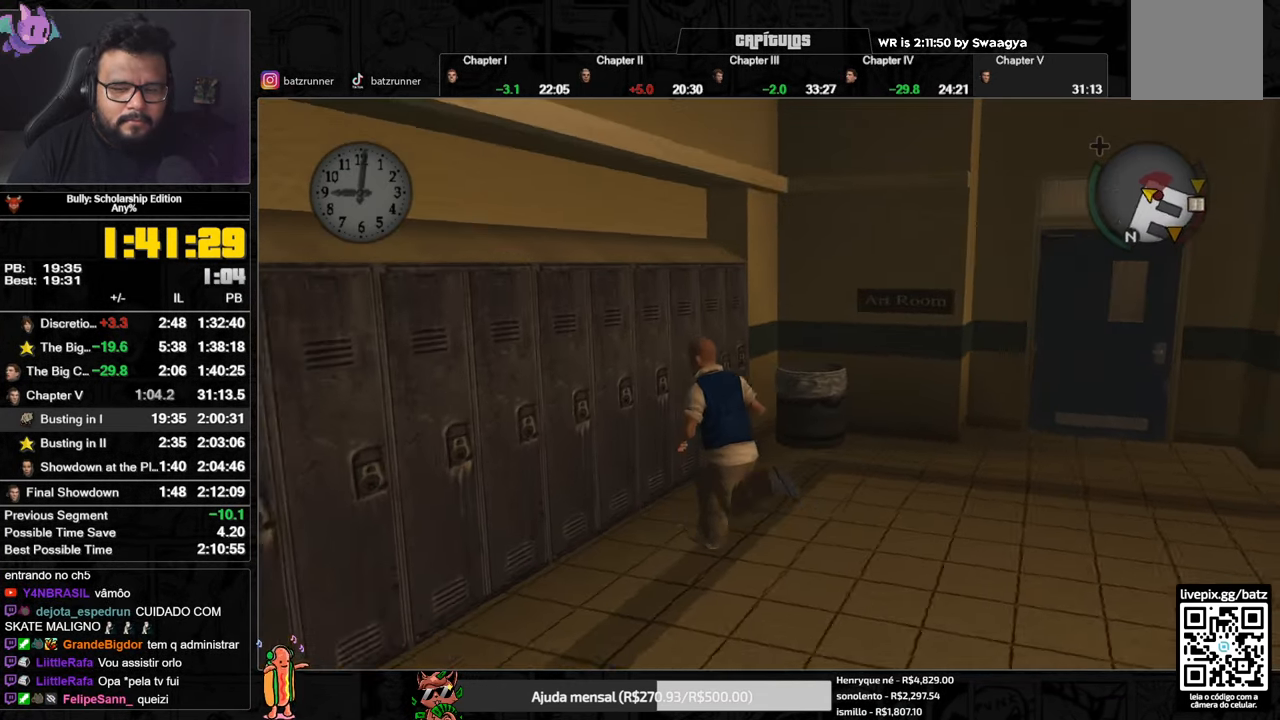
{"buttons": [], "left_stick": "up", "right_stick": "center", "events": [[84, "left_stick", "up-right"], [468, "left_stick", "up"]]}
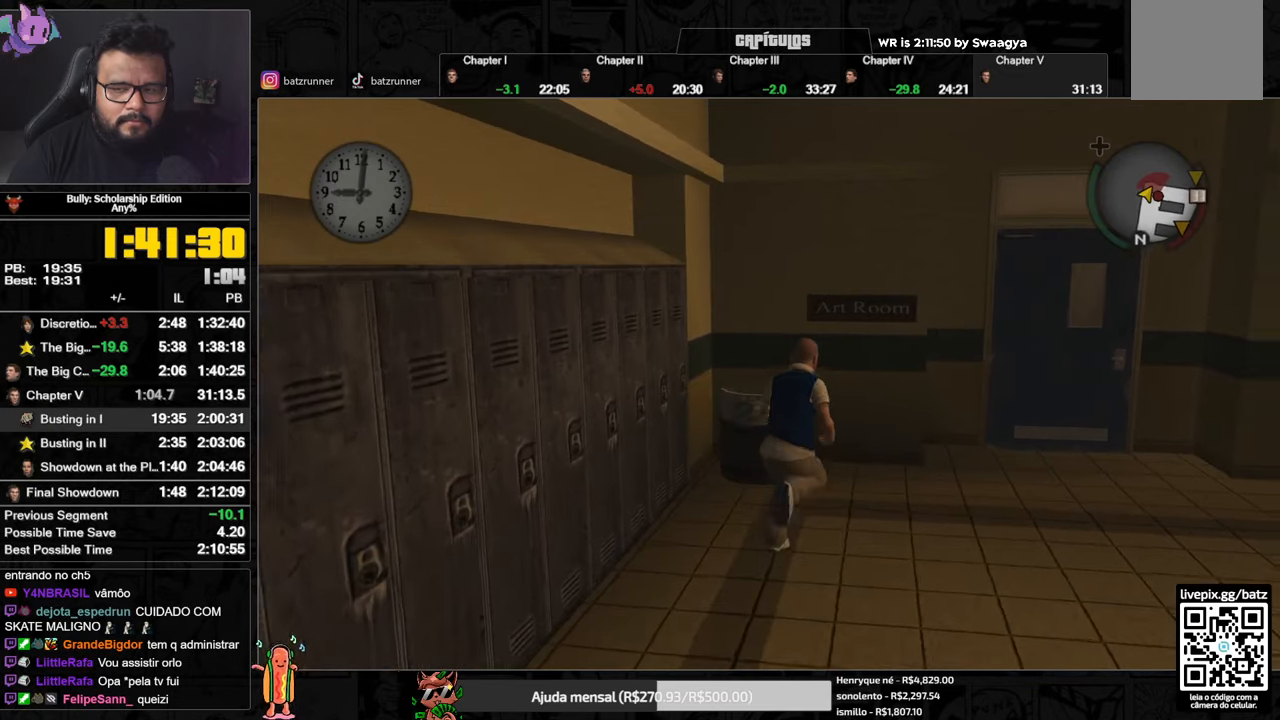
{"buttons": [], "left_stick": "up-right", "right_stick": "center", "events": [[250, "left_stick", "up-right"], [367, "A", "down"], [384, "A", "up"]]}
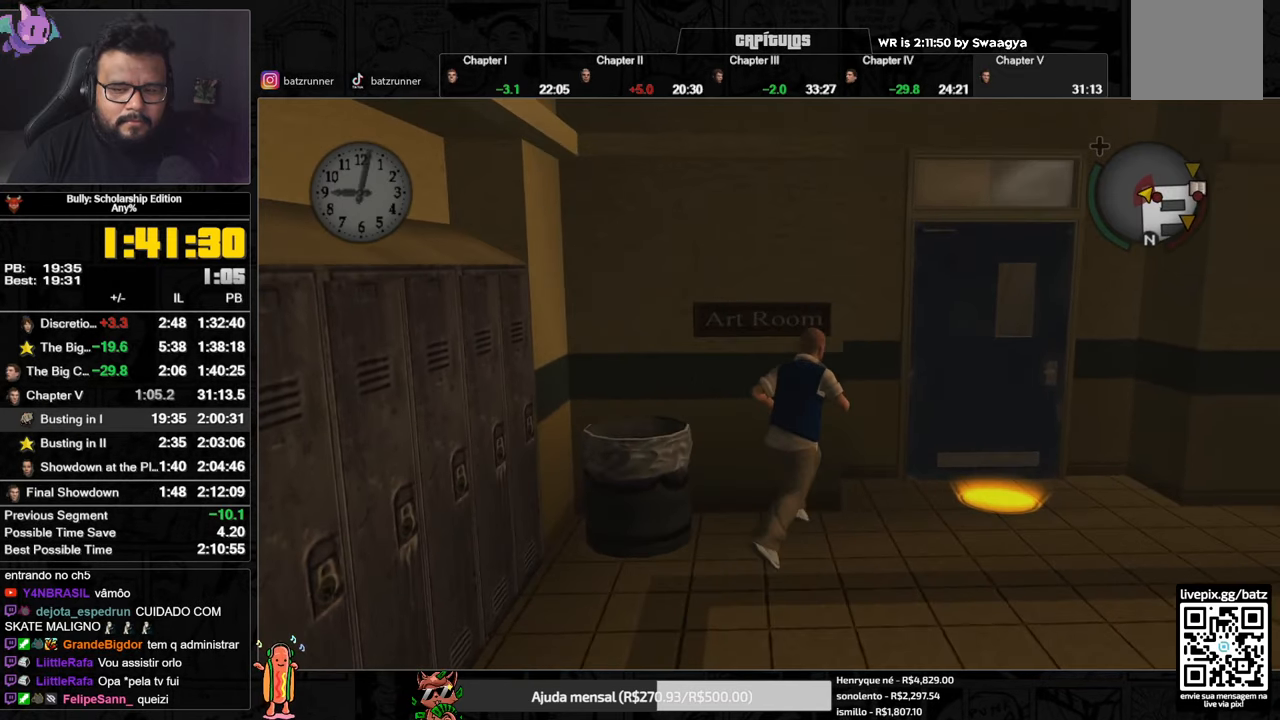
{"buttons": ["Y"], "left_stick": "up-right", "right_stick": "center", "events": [[333, "Y", "down"], [400, "Y", "up"], [450, "Y", "down"]]}
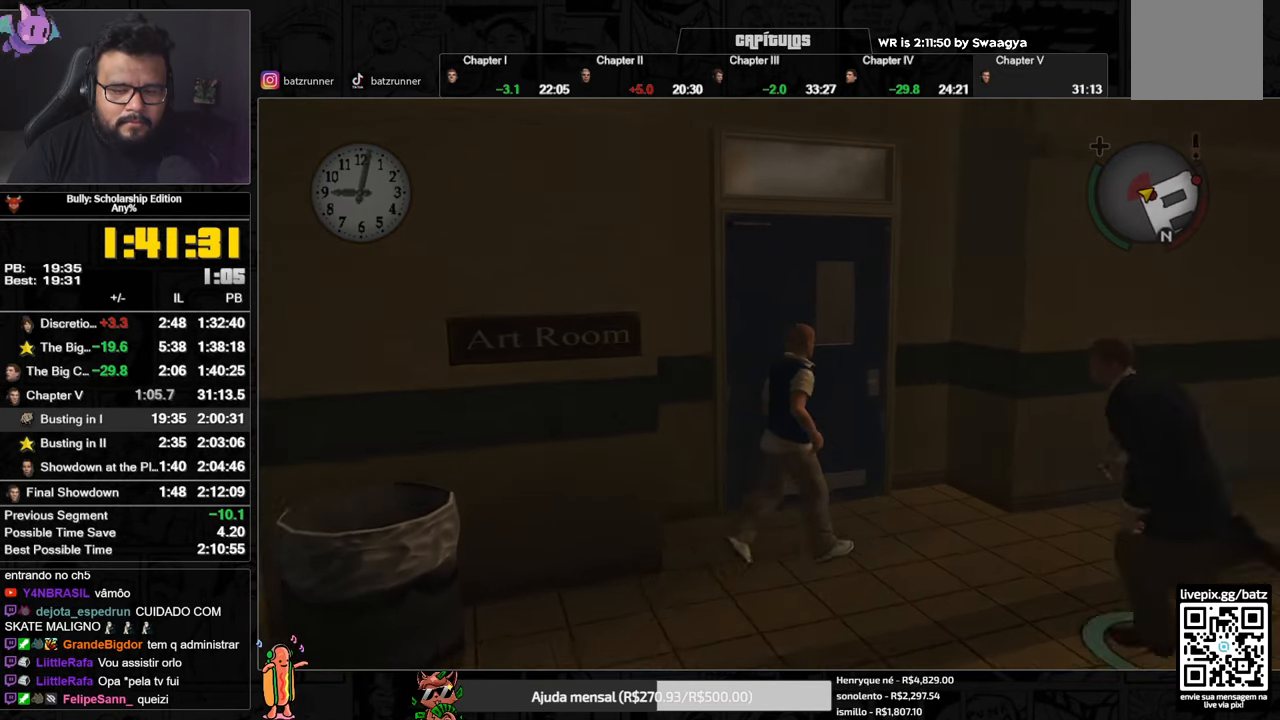
{"buttons": ["A"], "left_stick": "center", "right_stick": "center", "events": [[17, "Y", "up"], [17, "left_stick", "up"], [84, "Y", "down"], [134, "Y", "up"], [284, "left_stick", "center"], [350, "A", "down"], [417, "A", "up"], [501, "A", "down"]]}
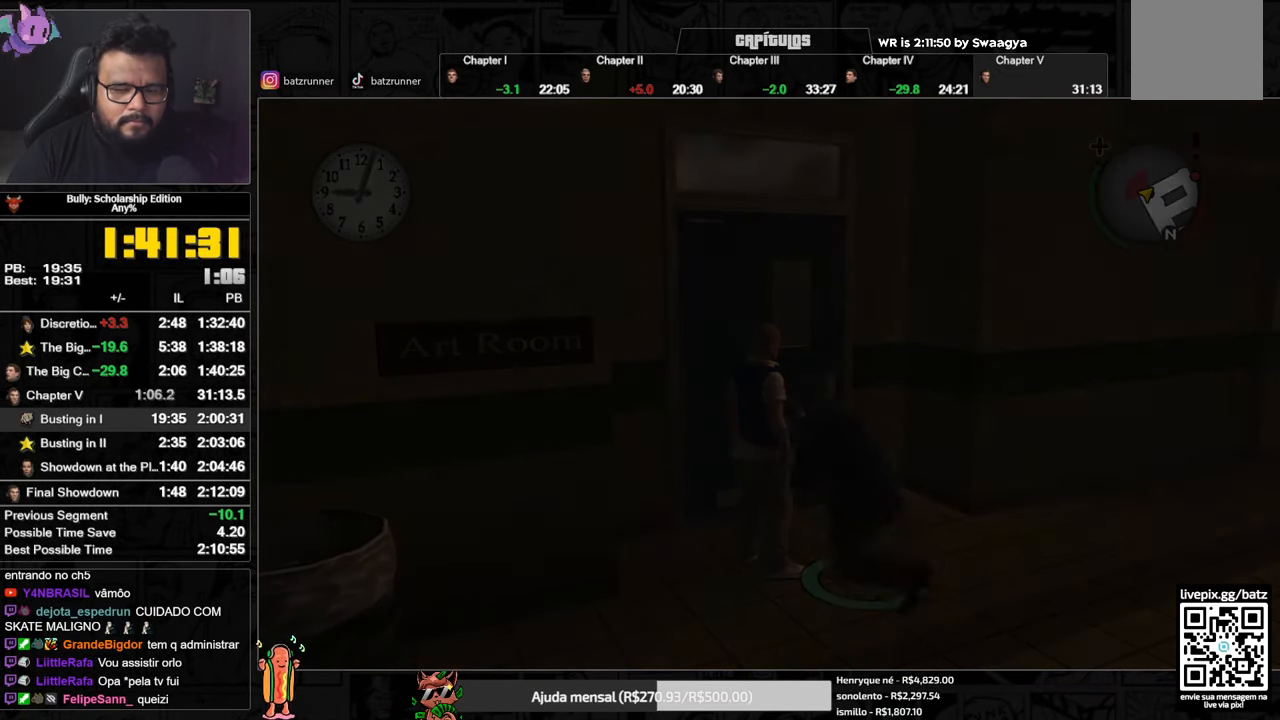
{"buttons": [], "left_stick": "center", "right_stick": "center", "events": [[66, "A", "up"], [150, "A", "down"], [183, "A", "up"], [283, "A", "down"], [350, "A", "up"], [417, "A", "down"], [467, "A", "up"]]}
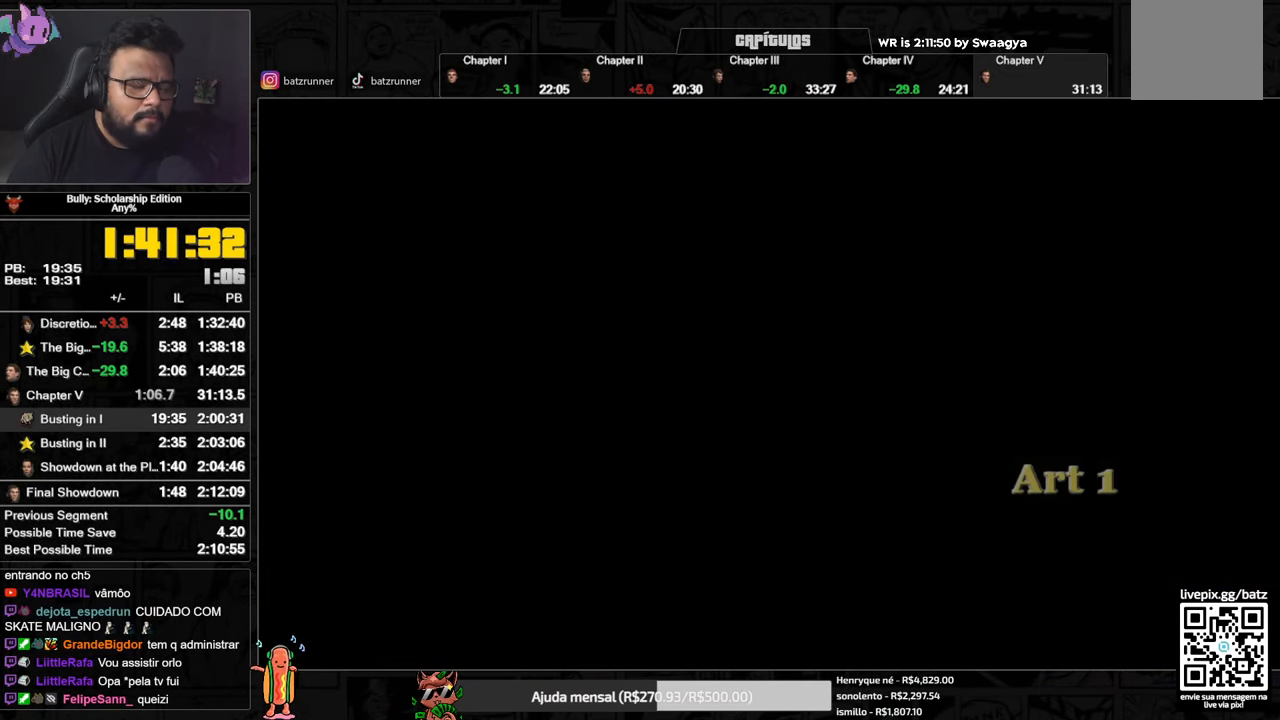
{"buttons": [], "left_stick": "center", "right_stick": "center", "events": [[134, "A", "down"], [200, "A", "up"], [267, "A", "down"], [334, "A", "up"], [400, "A", "down"], [467, "A", "up"]]}